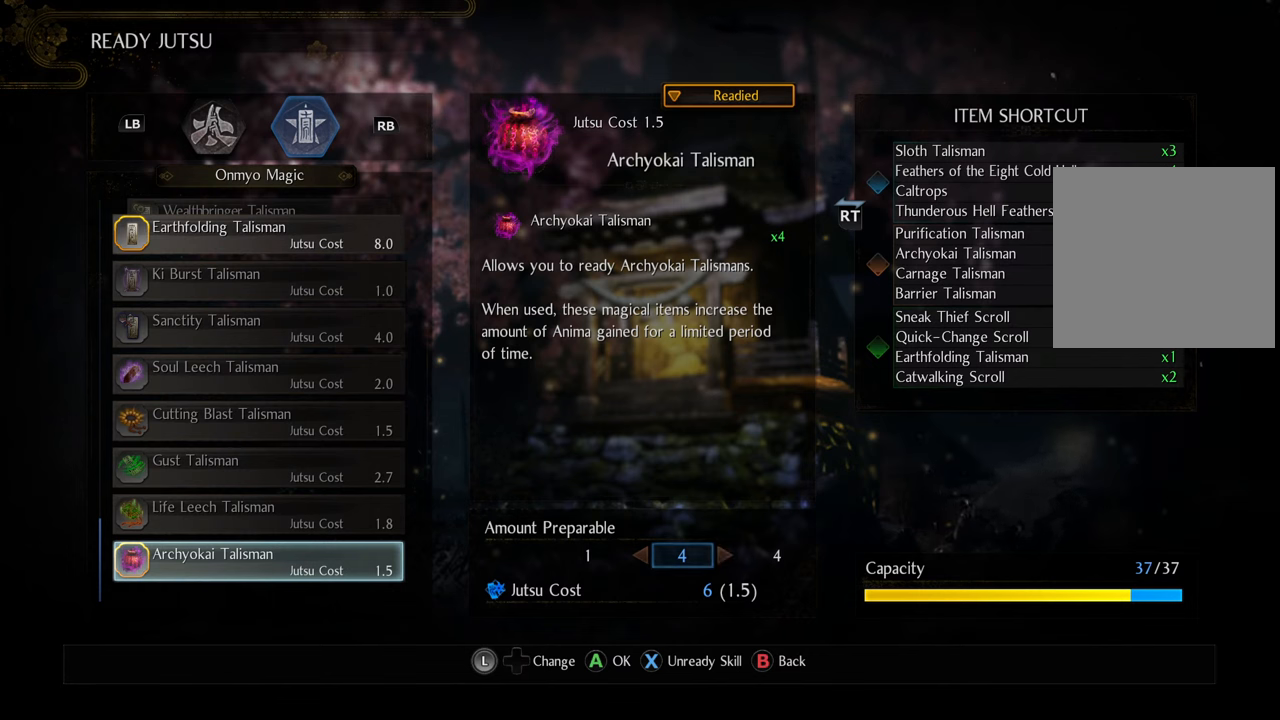
Gameplay with a controller (Xbox layout); each line is a JSON object with the inputs held at the frame after it. "events" lists button and stick changes between this image and that frame as [ms after this image, input, new state], when the widget could be followed in between. Not read: L3.
{"buttons": [], "left_stick": "center", "right_stick": "center", "events": []}
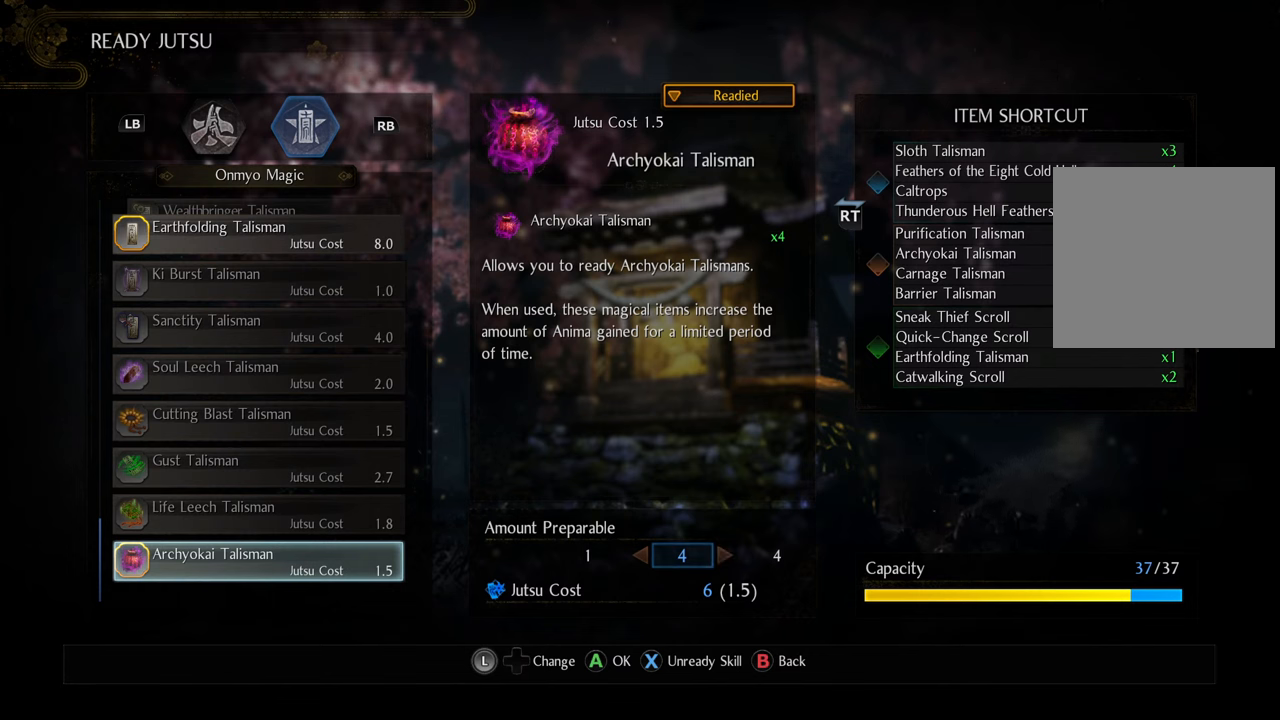
{"buttons": [], "left_stick": "center", "right_stick": "center", "events": [[33, "B", "down"], [150, "B", "up"]]}
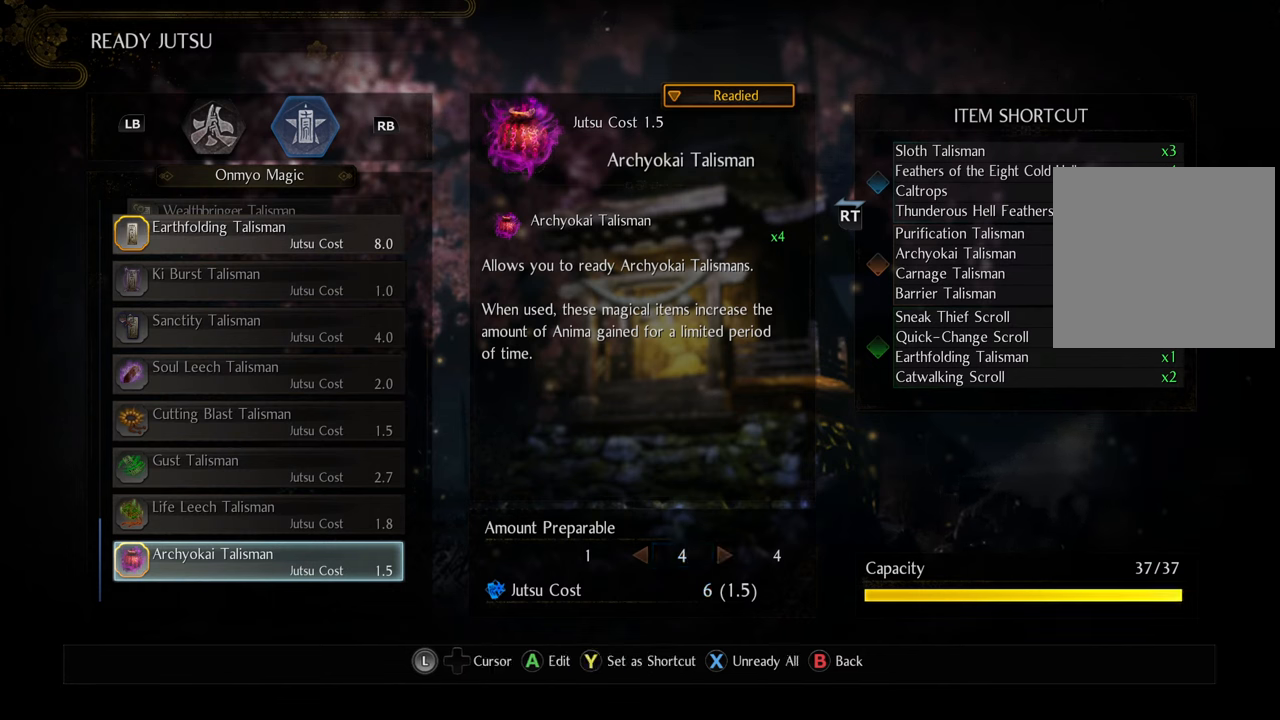
{"buttons": [], "left_stick": "center", "right_stick": "center", "events": [[233, "DPAD_LEFT", "down"], [283, "DPAD_LEFT", "up"], [317, "DPAD_LEFT", "down"], [400, "DPAD_LEFT", "up"]]}
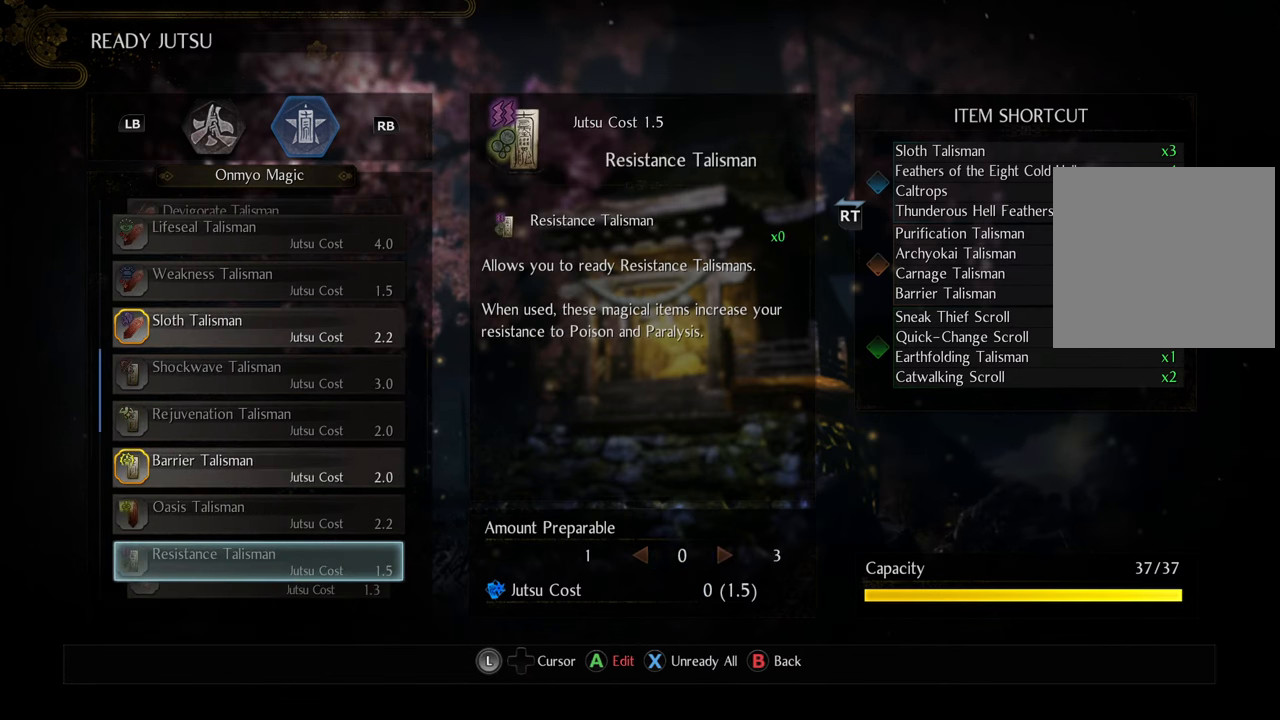
{"buttons": [], "left_stick": "center", "right_stick": "center", "events": []}
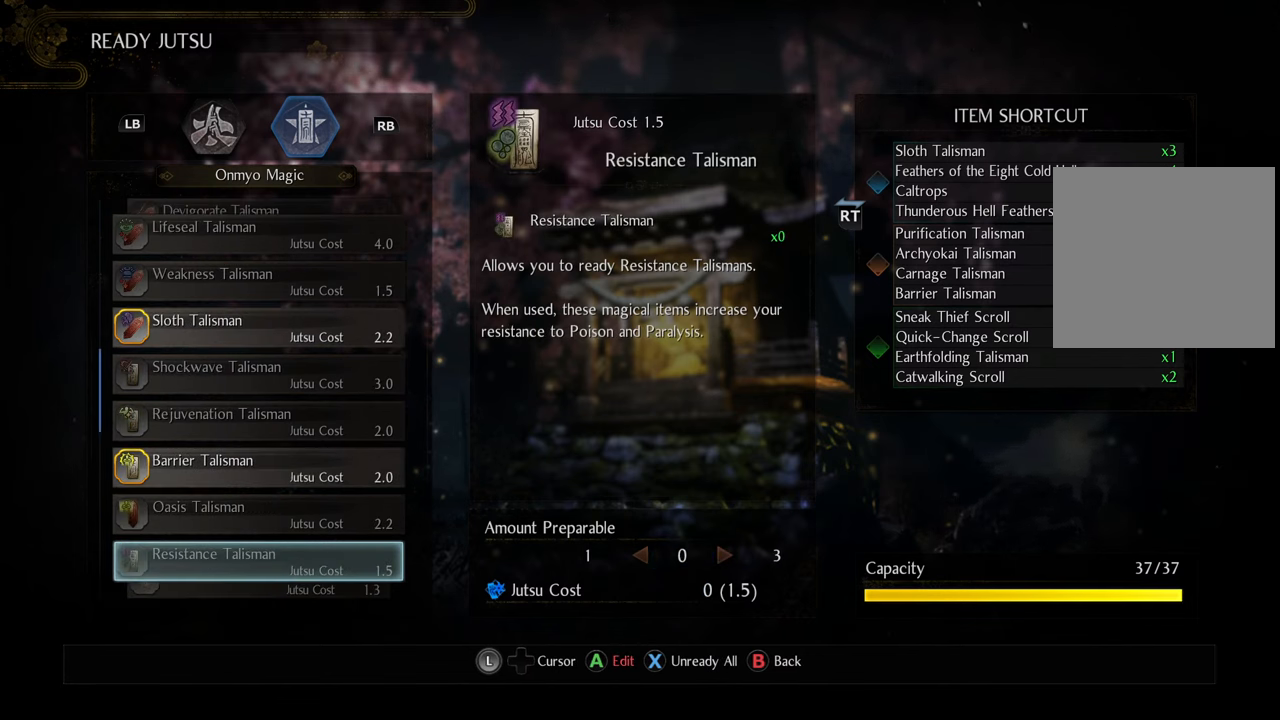
{"buttons": [], "left_stick": "center", "right_stick": "center", "events": [[67, "DPAD_UP", "down"], [183, "DPAD_UP", "up"], [267, "DPAD_UP", "down"], [350, "DPAD_UP", "up"]]}
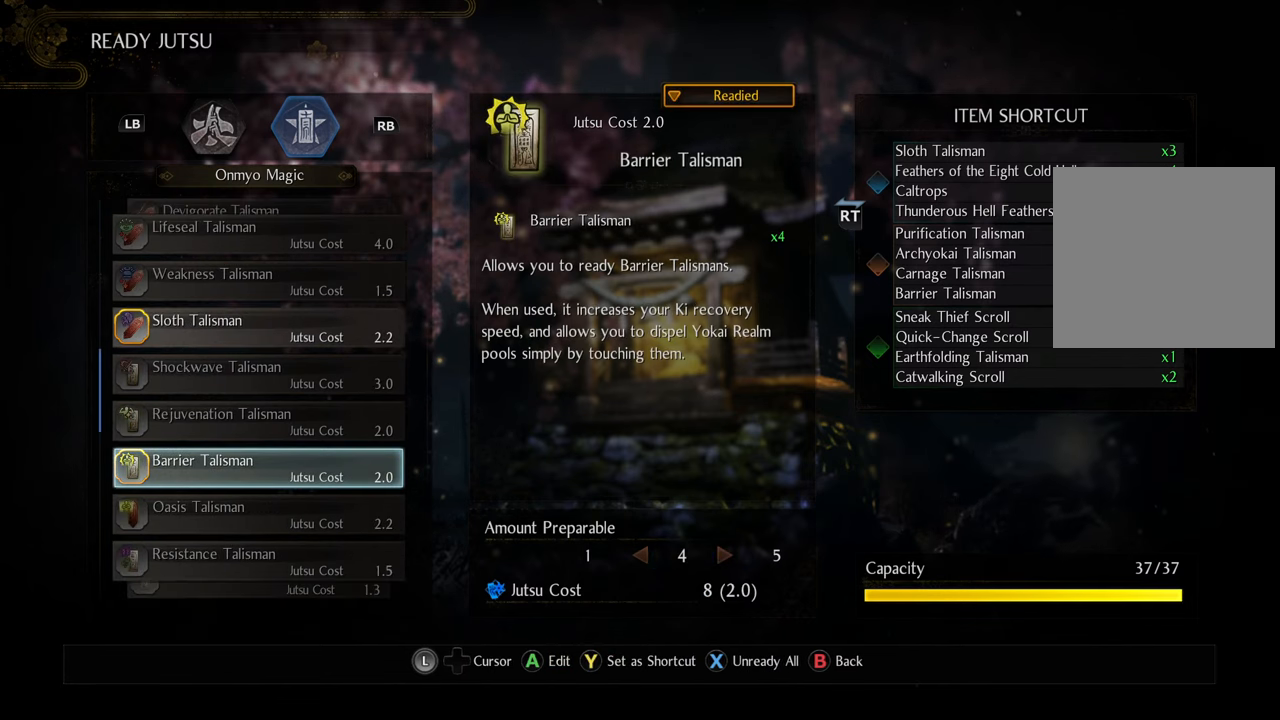
{"buttons": [], "left_stick": "center", "right_stick": "center", "events": []}
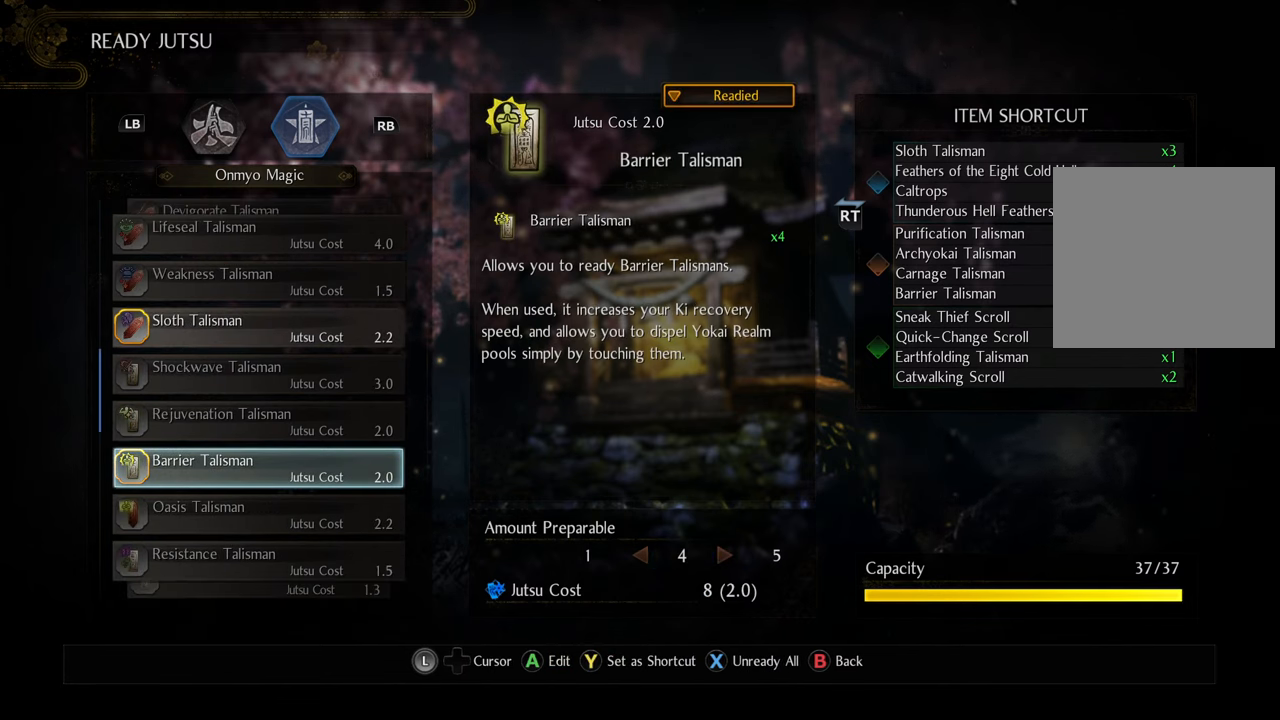
{"buttons": [], "left_stick": "center", "right_stick": "center", "events": [[217, "A", "down"], [333, "A", "up"]]}
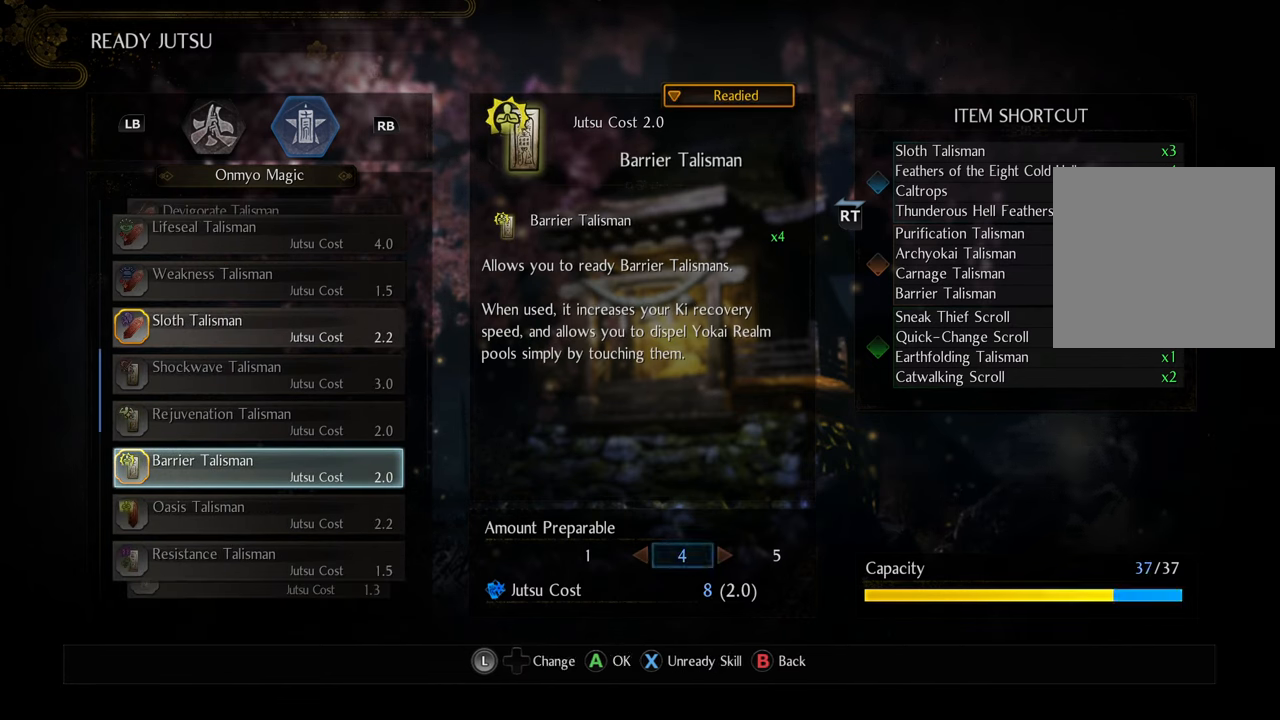
{"buttons": ["DPAD_LEFT"], "left_stick": "center", "right_stick": "center", "events": [[483, "DPAD_LEFT", "down"]]}
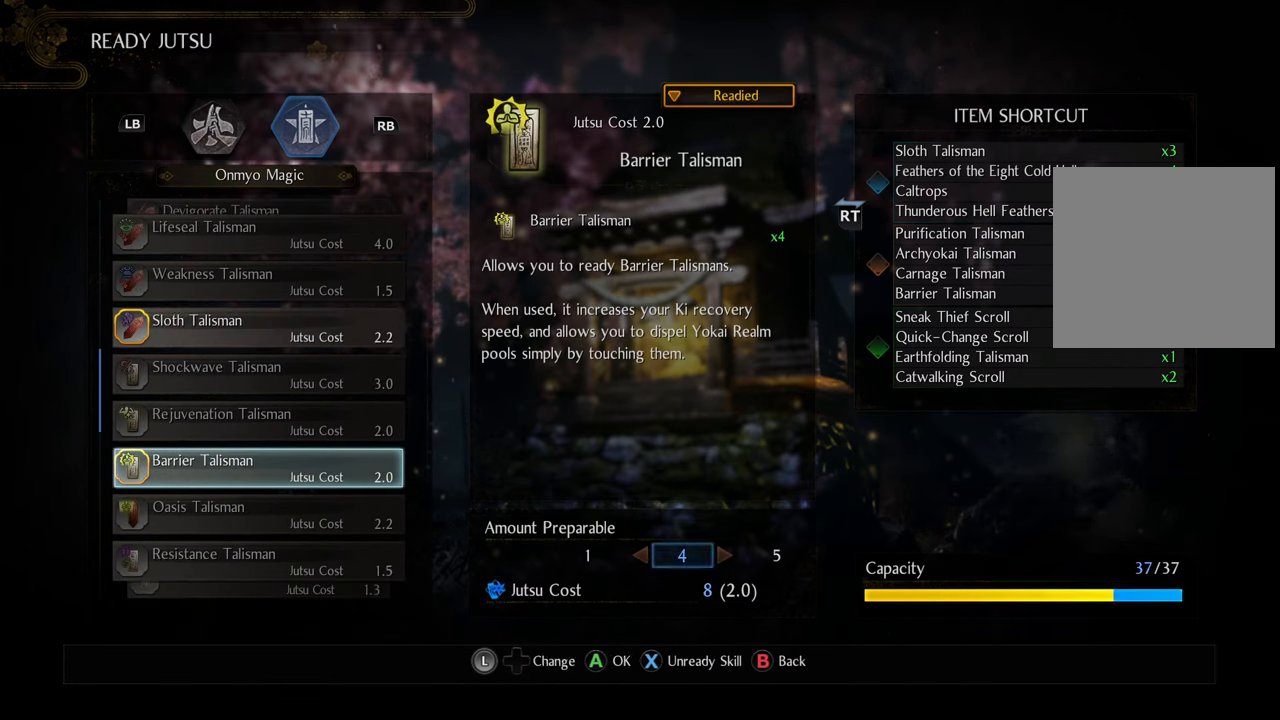
{"buttons": ["A"], "left_stick": "center", "right_stick": "center", "events": [[83, "DPAD_LEFT", "up"], [467, "A", "down"]]}
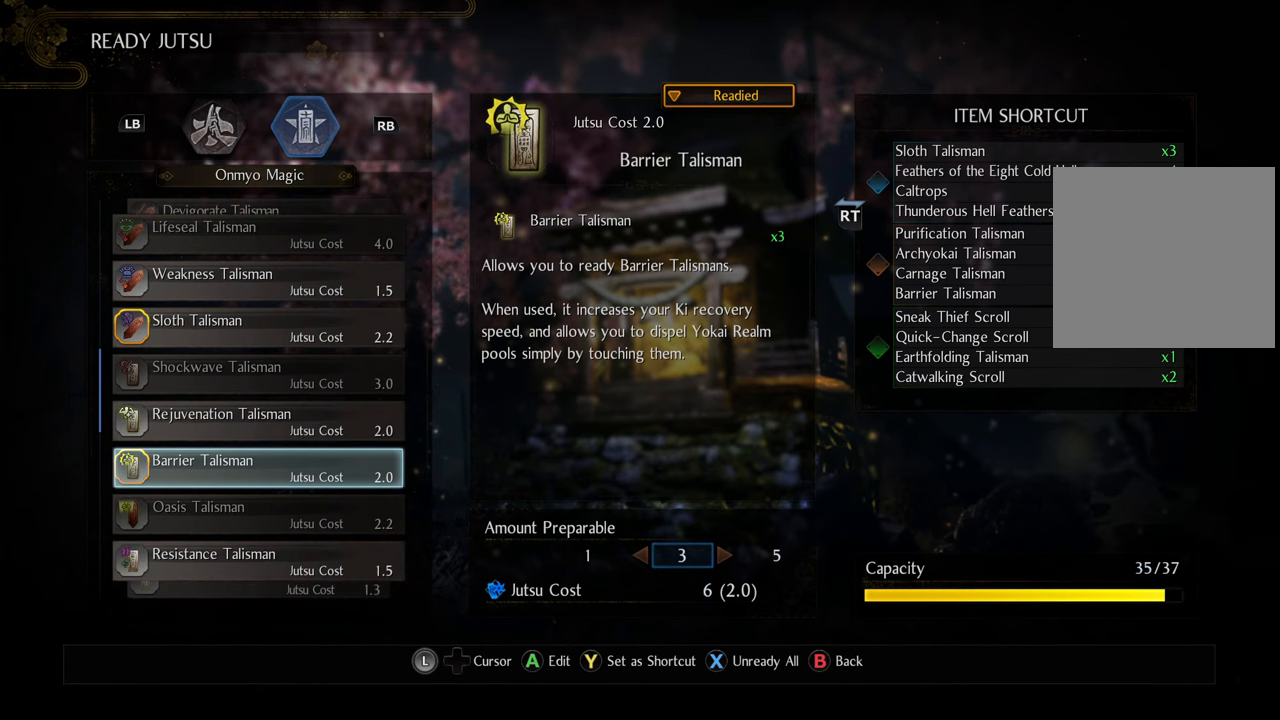
{"buttons": [], "left_stick": "center", "right_stick": "center", "events": [[83, "A", "up"]]}
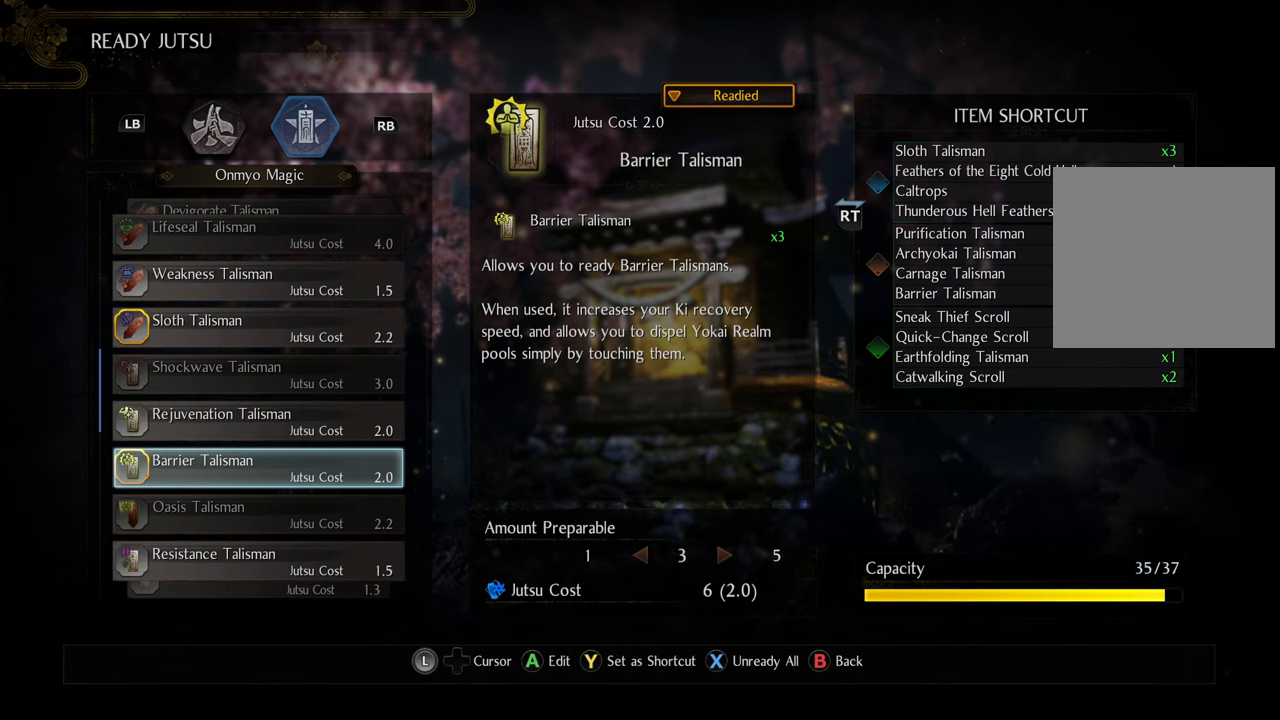
{"buttons": ["DPAD_UP"], "left_stick": "center", "right_stick": "center", "events": [[283, "DPAD_UP", "down"], [400, "DPAD_UP", "up"], [500, "DPAD_UP", "down"]]}
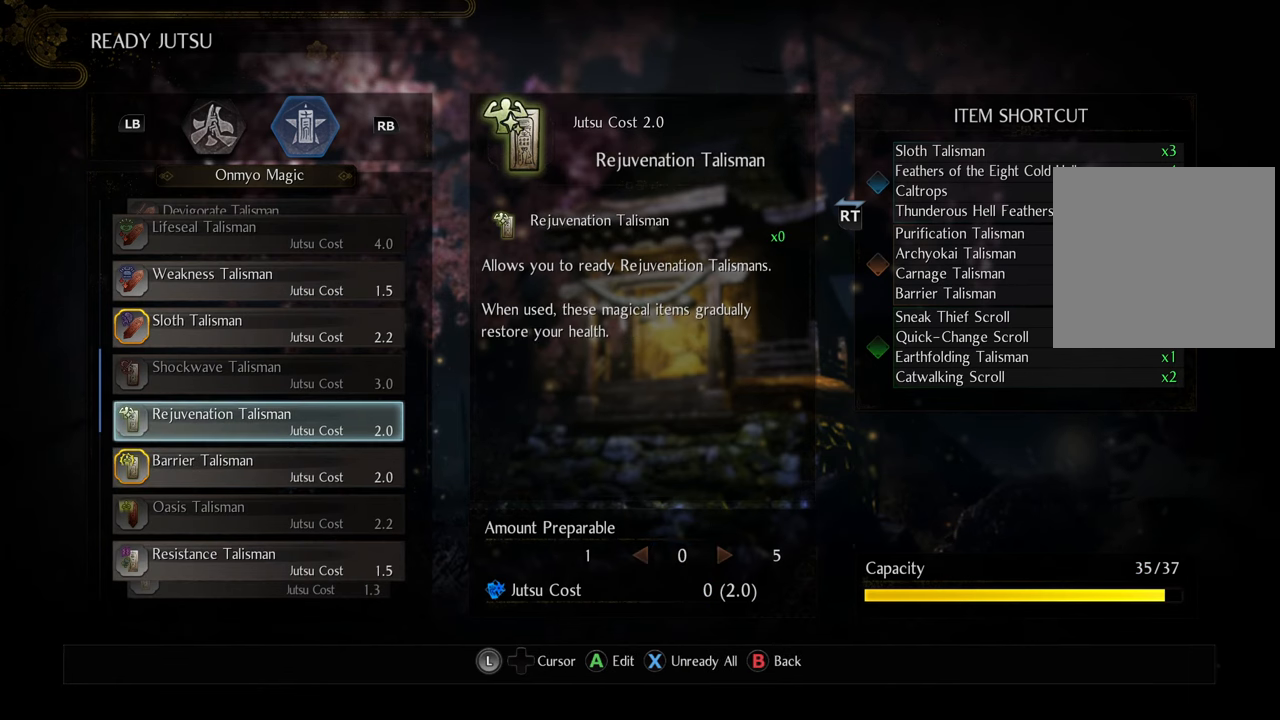
{"buttons": [], "left_stick": "center", "right_stick": "center", "events": [[83, "DPAD_UP", "up"], [333, "DPAD_DOWN", "down"], [417, "DPAD_DOWN", "up"]]}
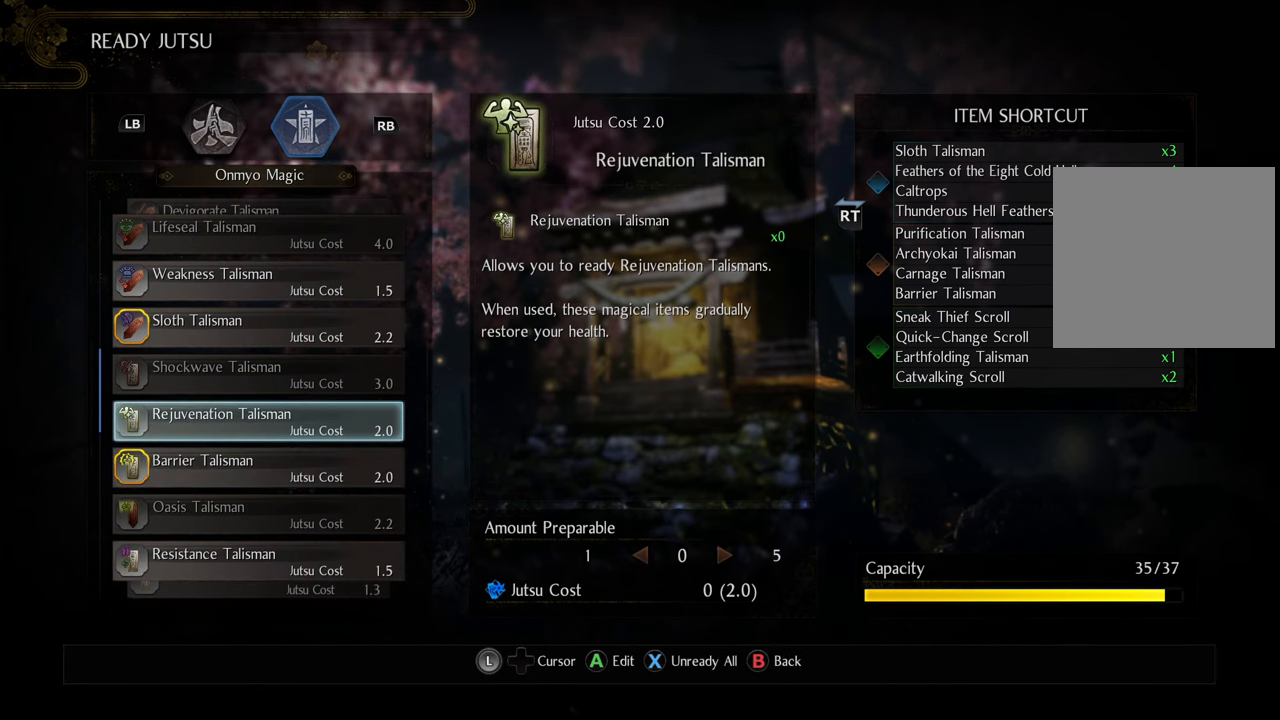
{"buttons": ["DPAD_DOWN"], "left_stick": "center", "right_stick": "center", "events": [[283, "DPAD_DOWN", "down"], [383, "DPAD_DOWN", "up"], [467, "DPAD_DOWN", "down"]]}
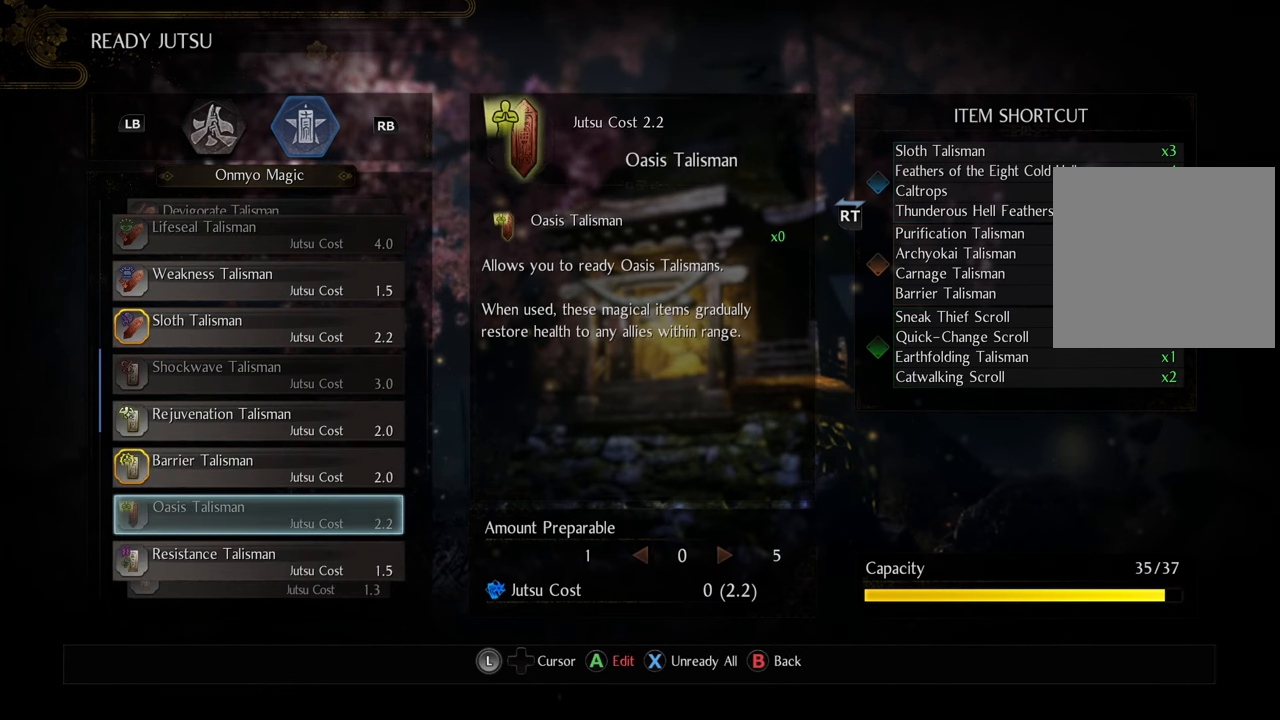
{"buttons": ["DPAD_DOWN"], "left_stick": "center", "right_stick": "center", "events": [[50, "DPAD_DOWN", "up"], [133, "DPAD_DOWN", "down"], [250, "DPAD_DOWN", "up"], [350, "DPAD_DOWN", "down"], [417, "DPAD_DOWN", "up"], [483, "DPAD_DOWN", "down"]]}
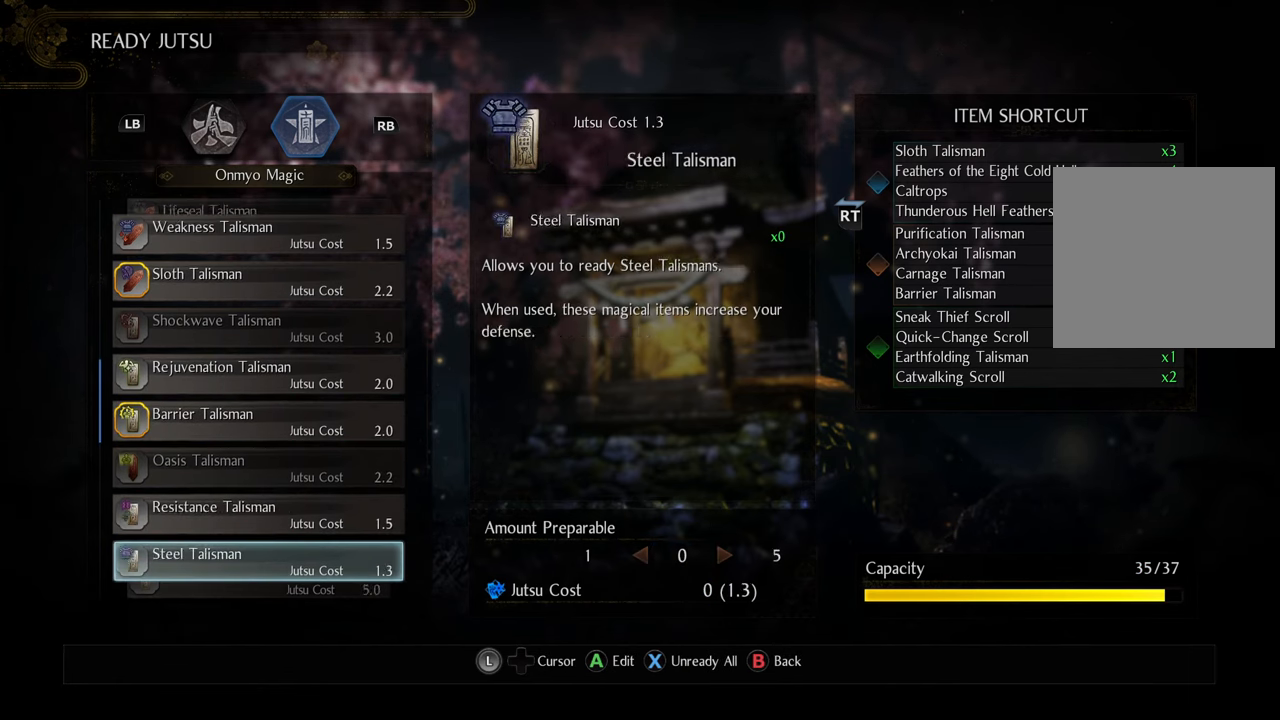
{"buttons": ["DPAD_DOWN"], "left_stick": "center", "right_stick": "center", "events": [[83, "DPAD_DOWN", "up"], [433, "DPAD_DOWN", "down"]]}
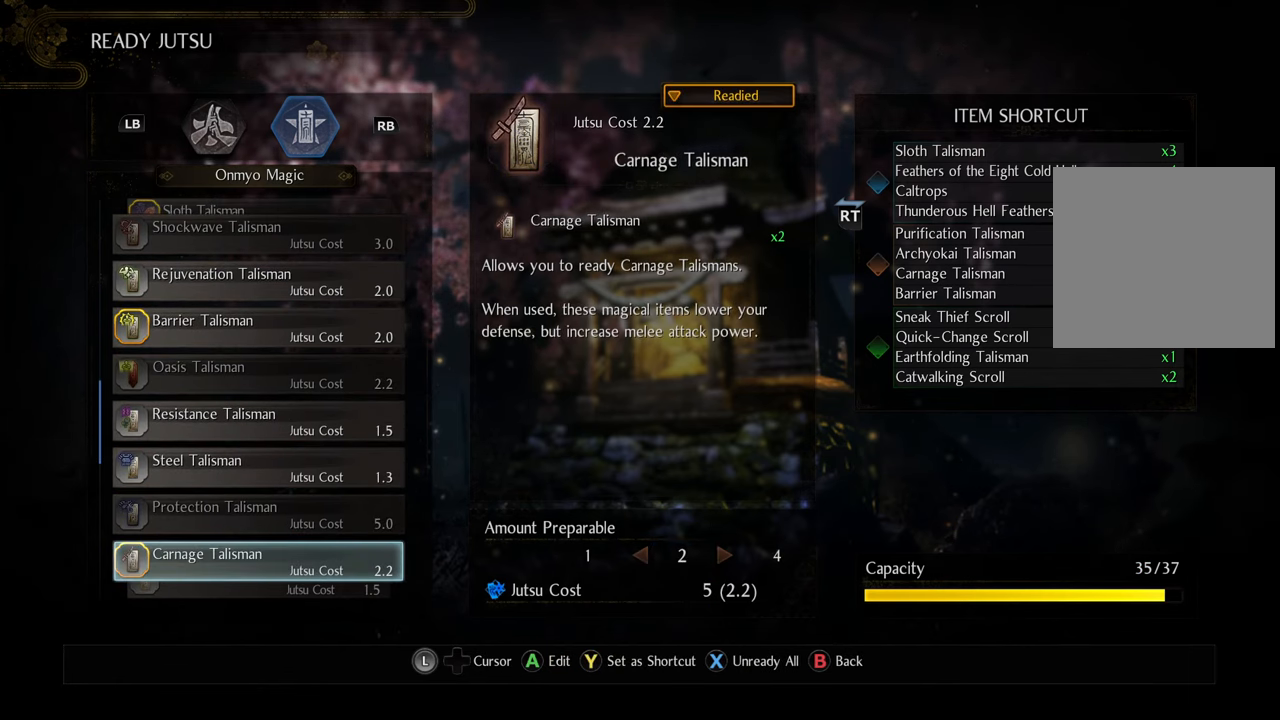
{"buttons": [], "left_stick": "center", "right_stick": "center", "events": [[17, "DPAD_DOWN", "up"], [83, "DPAD_DOWN", "down"], [183, "DPAD_DOWN", "up"], [300, "DPAD_DOWN", "down"], [333, "DPAD_DOWN", "up"]]}
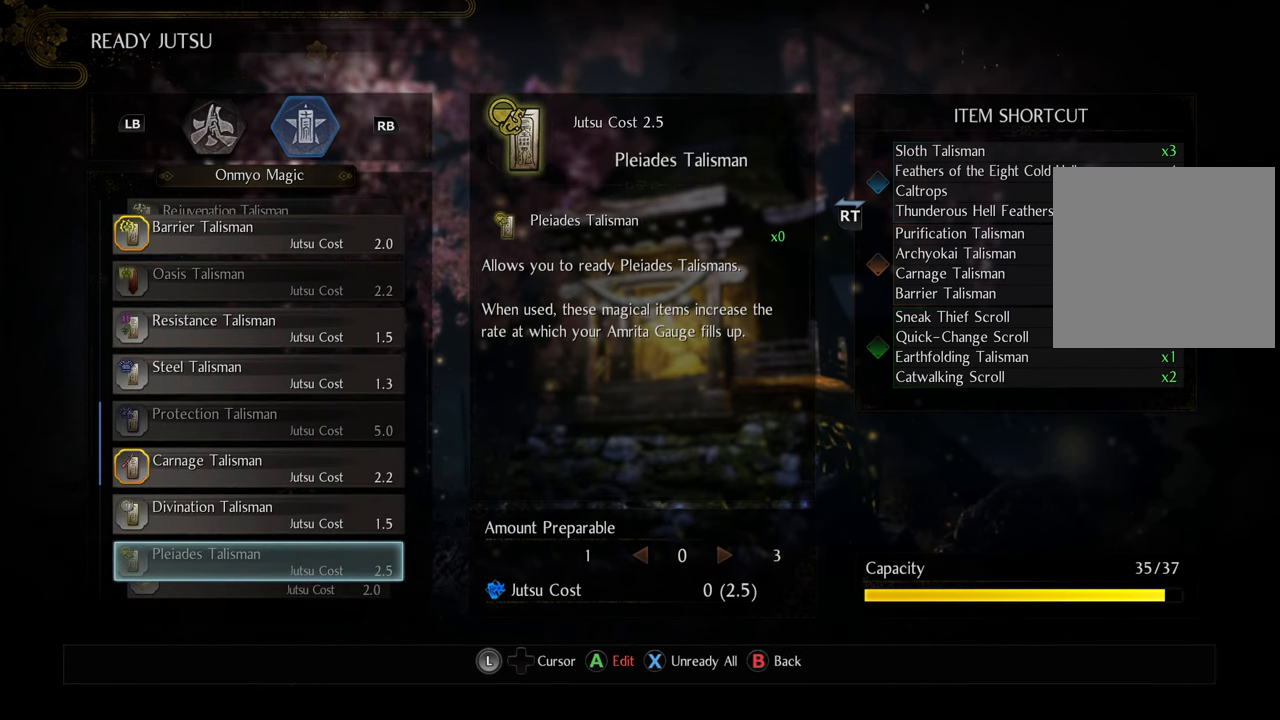
{"buttons": ["DPAD_DOWN"], "left_stick": "center", "right_stick": "center", "events": [[217, "DPAD_UP", "down"], [283, "DPAD_UP", "up"], [467, "DPAD_DOWN", "down"]]}
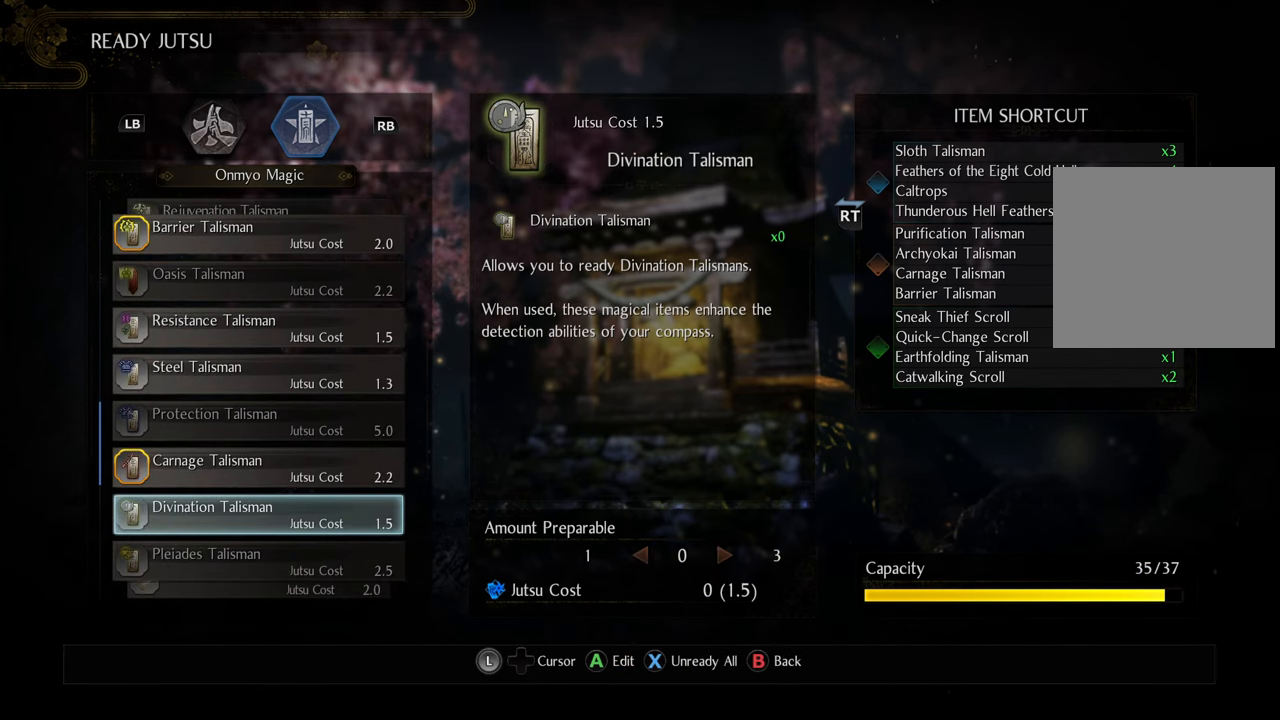
{"buttons": [], "left_stick": "center", "right_stick": "center", "events": [[467, "DPAD_DOWN", "up"]]}
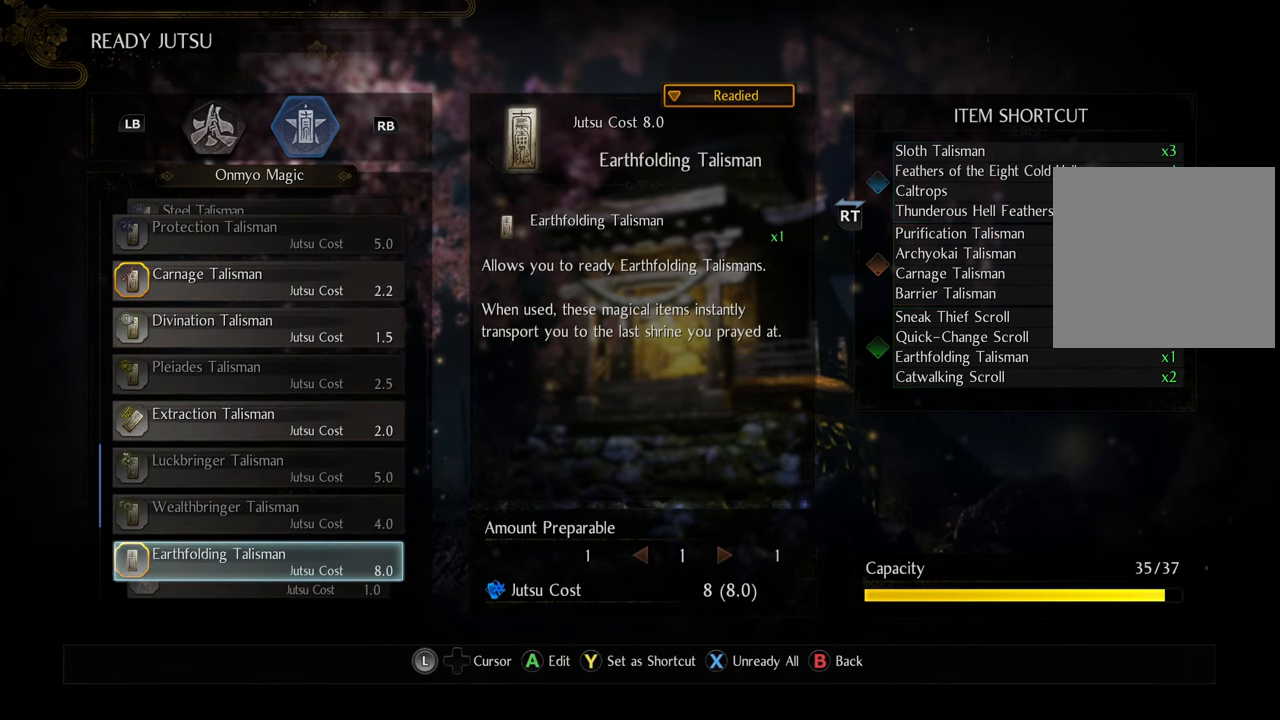
{"buttons": [], "left_stick": "center", "right_stick": "center", "events": [[150, "DPAD_UP", "down"], [233, "DPAD_UP", "up"], [300, "DPAD_UP", "down"], [400, "DPAD_UP", "up"]]}
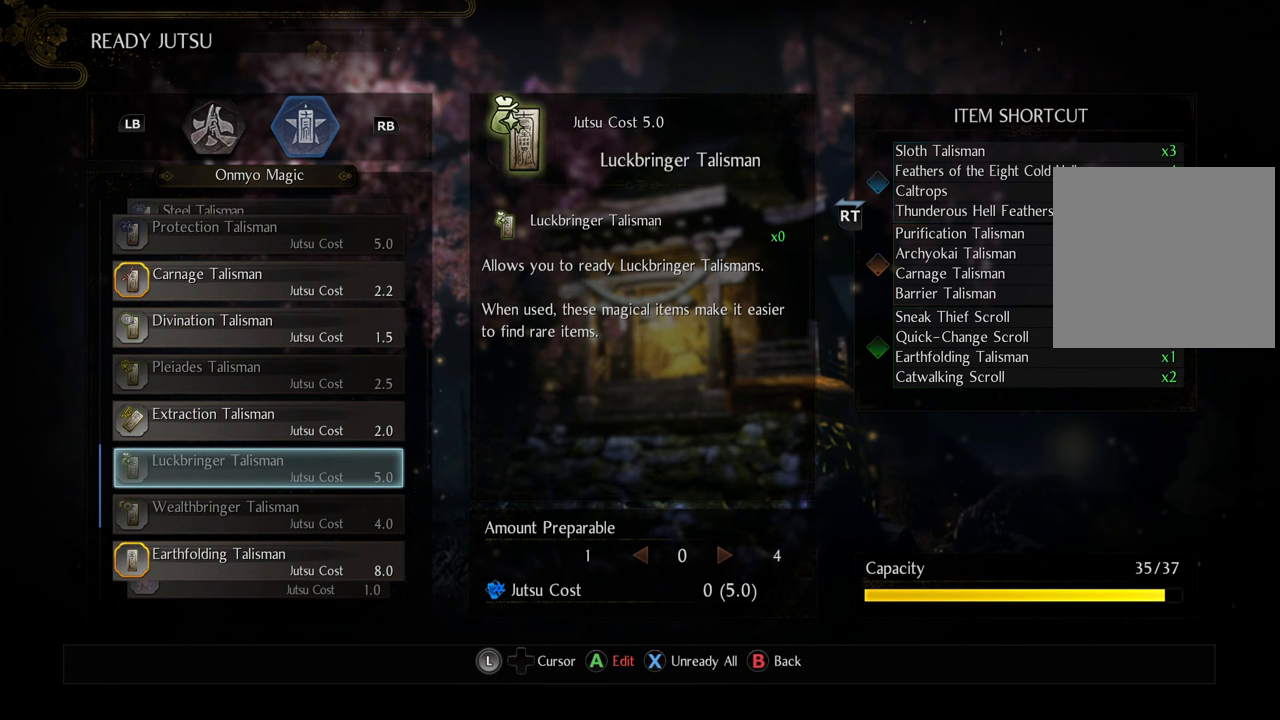
{"buttons": ["A"], "left_stick": "center", "right_stick": "center", "events": [[17, "DPAD_UP", "down"], [33, "DPAD_UP", "up"], [383, "A", "down"]]}
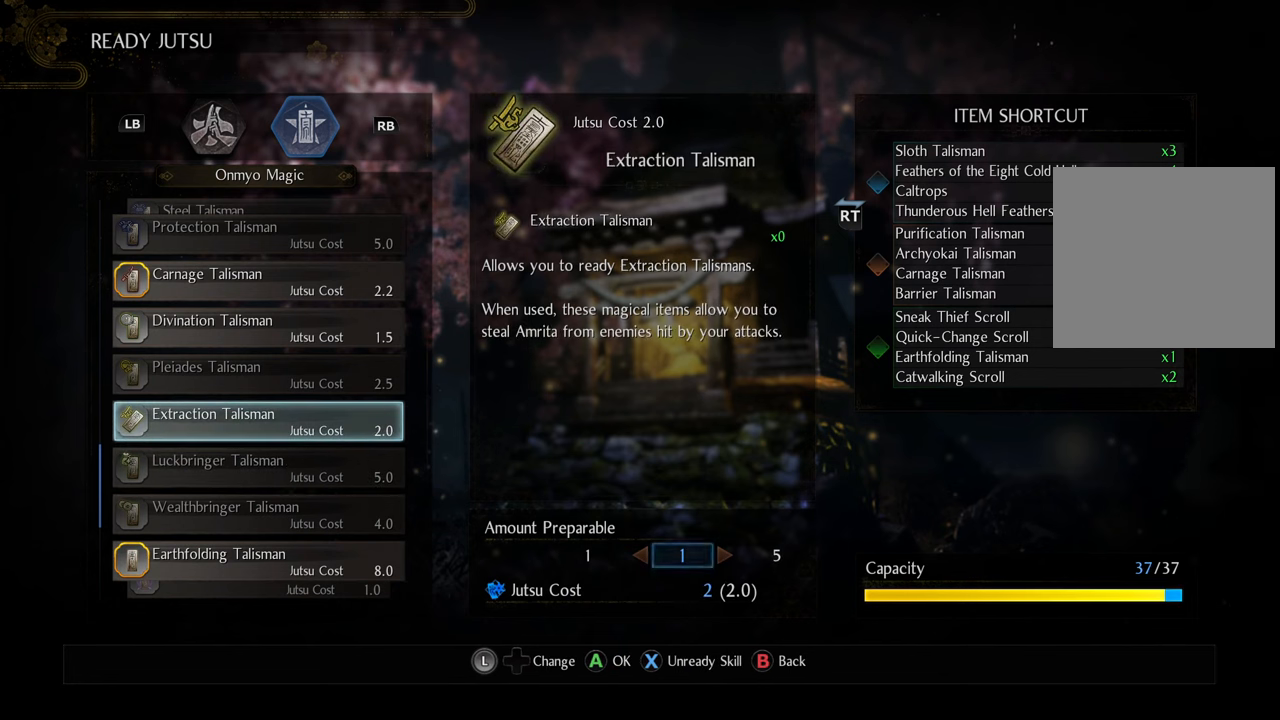
{"buttons": [], "left_stick": "center", "right_stick": "center", "events": [[33, "A", "up"]]}
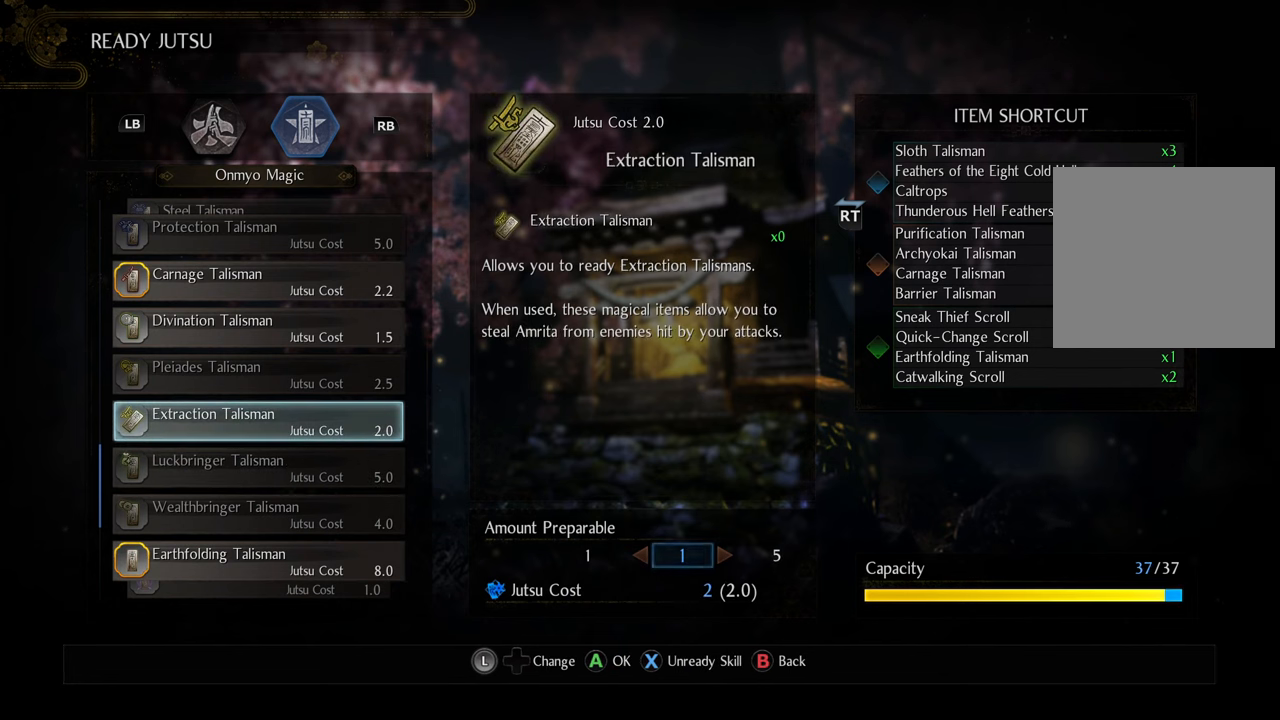
{"buttons": [], "left_stick": "center", "right_stick": "center", "events": [[100, "A", "down"], [183, "A", "up"]]}